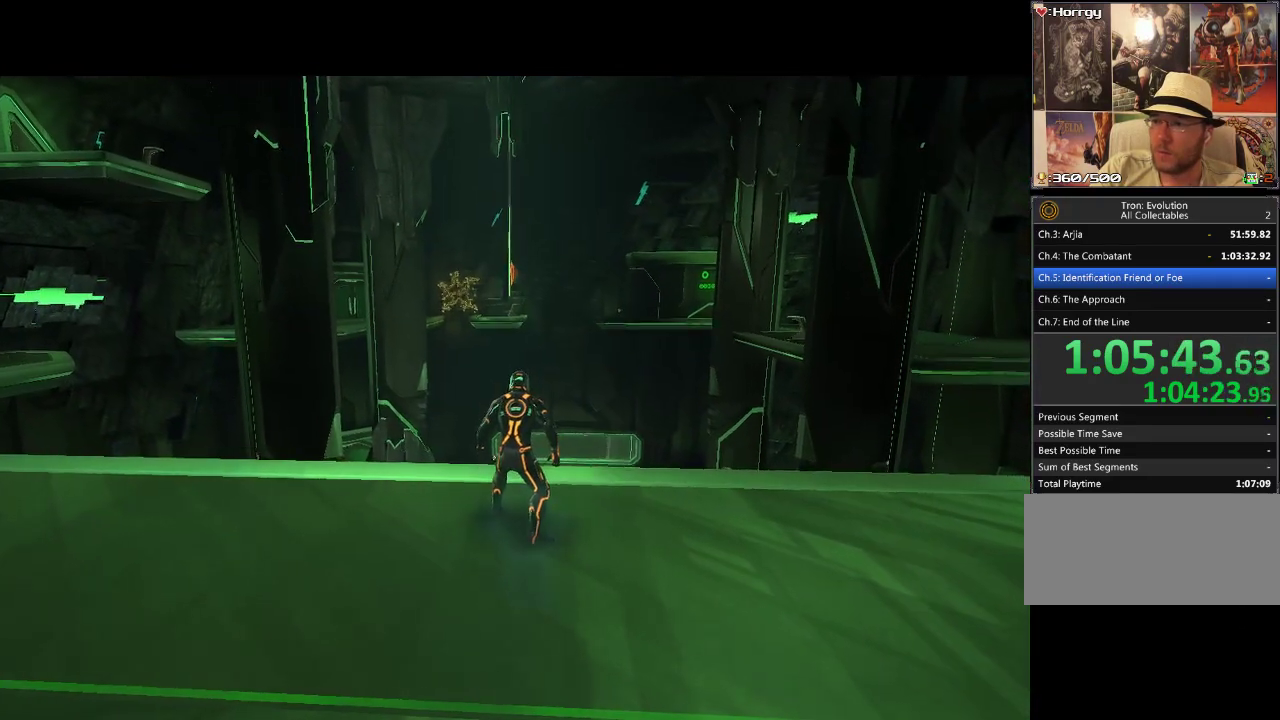
Gameplay with a controller (PlayStation layout); each line is a JSON object with the inputs held at the frame after it. "events" lists button and stick changes between this image and that frame as [ms after this image, input, new state], when the widget could be followed in between. Not read: CROSS L3 R3.
{"buttons": [], "events": [[17, "DPAD_UP", "down"], [83, "DPAD_UP", "up"], [417, "DPAD_UP", "down"], [467, "DPAD_UP", "up"]]}
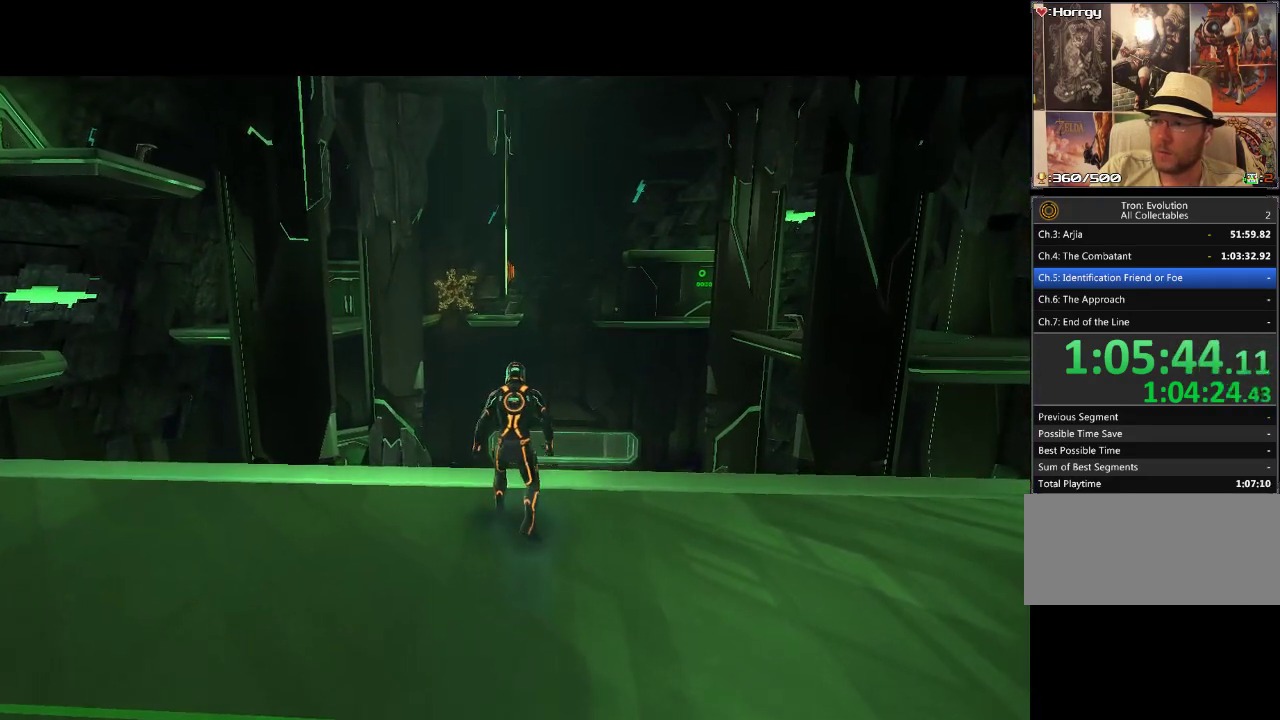
{"buttons": [], "events": [[417, "DPAD_UP", "down"], [483, "DPAD_UP", "up"]]}
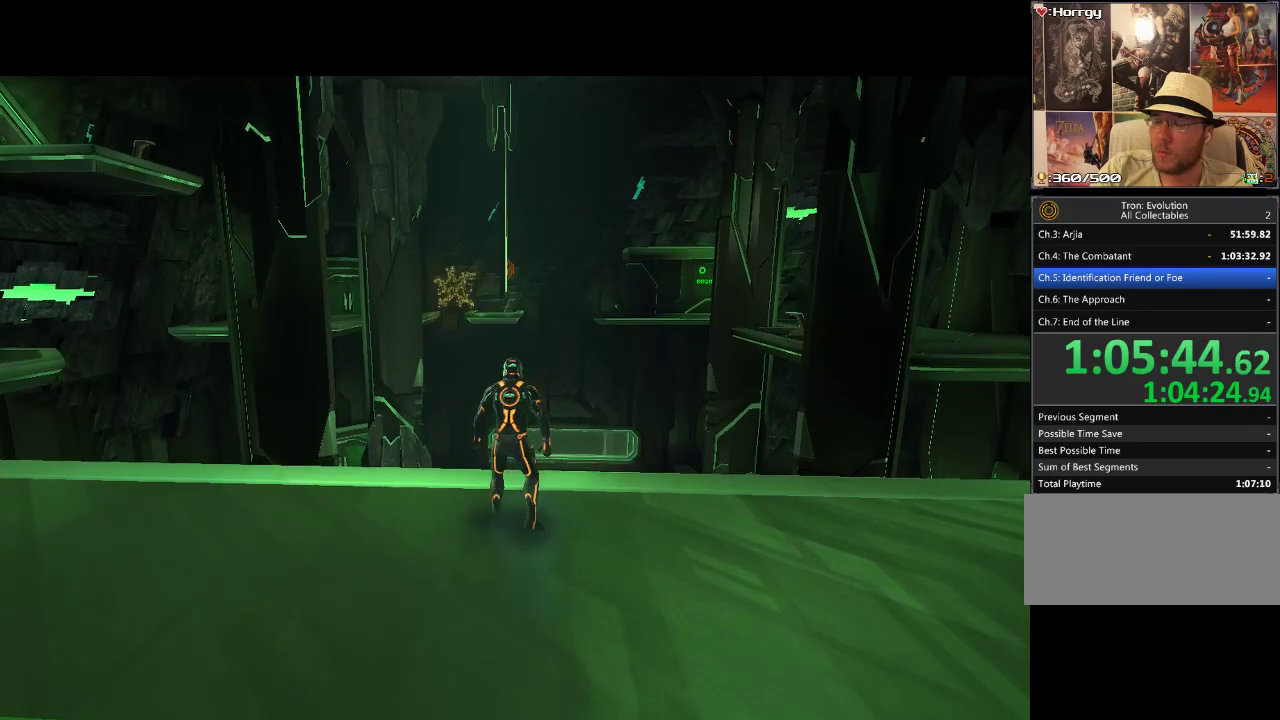
{"buttons": [], "events": []}
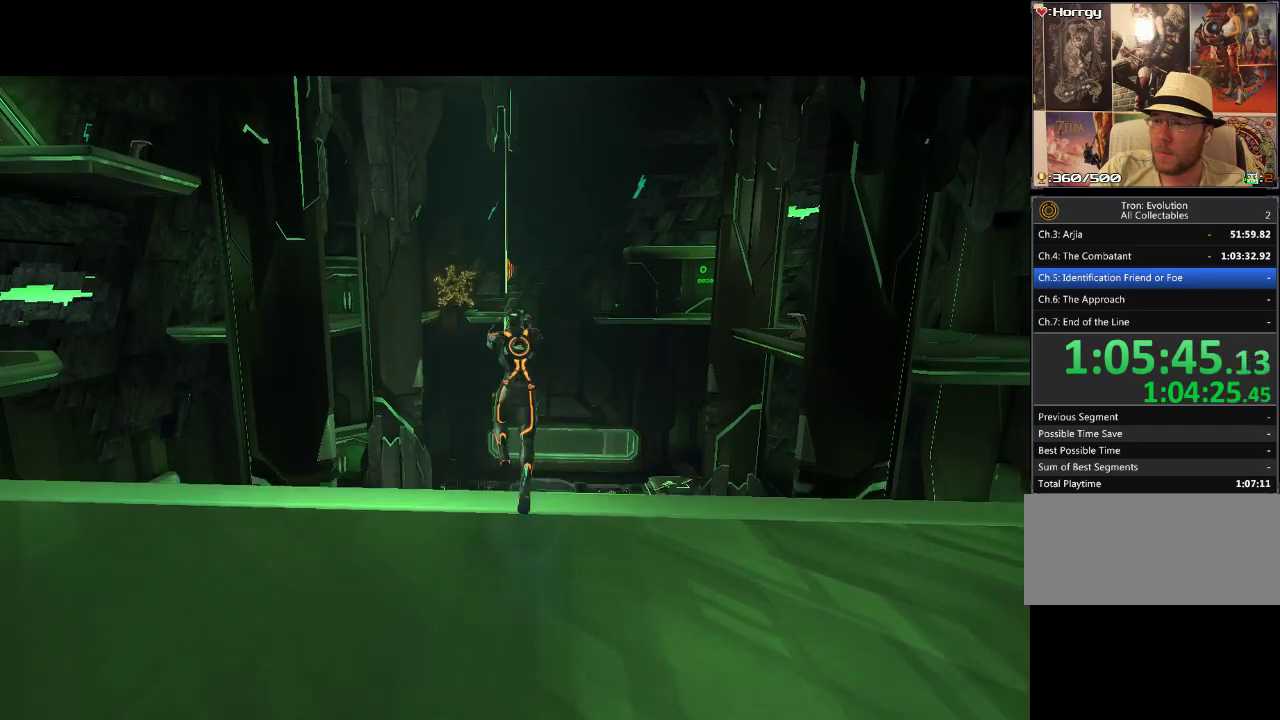
{"buttons": [], "events": []}
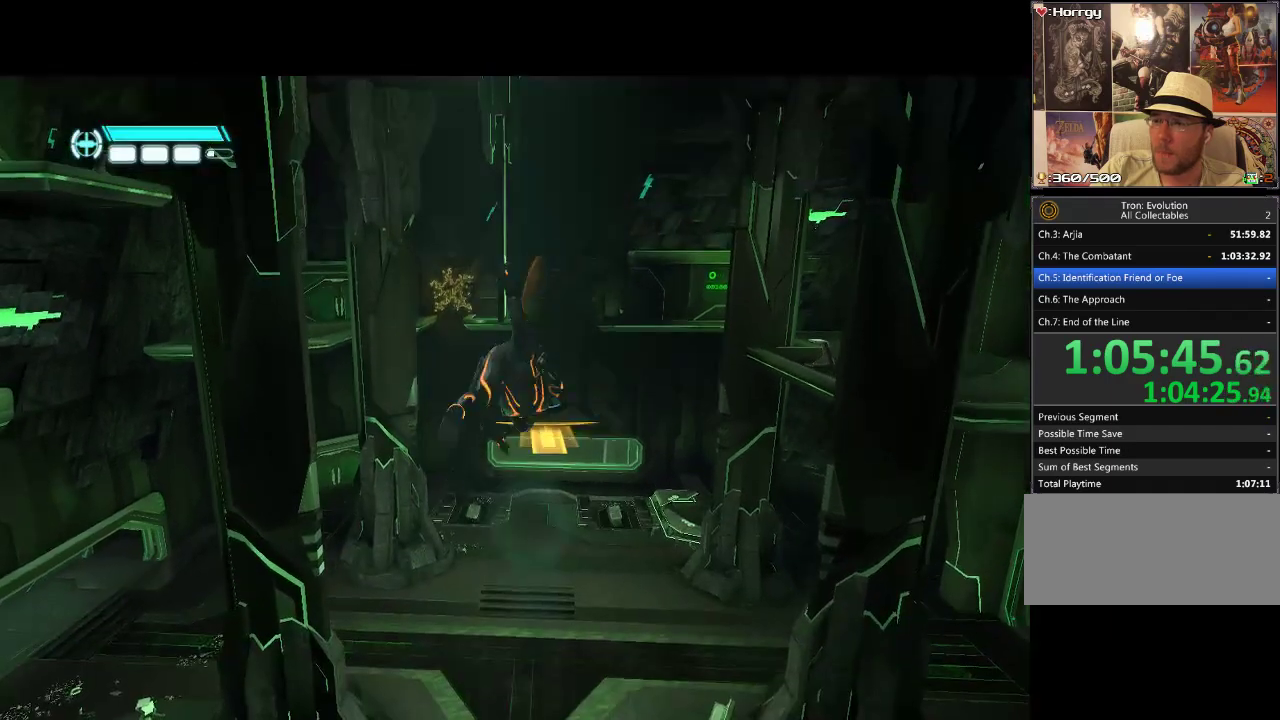
{"buttons": [], "events": []}
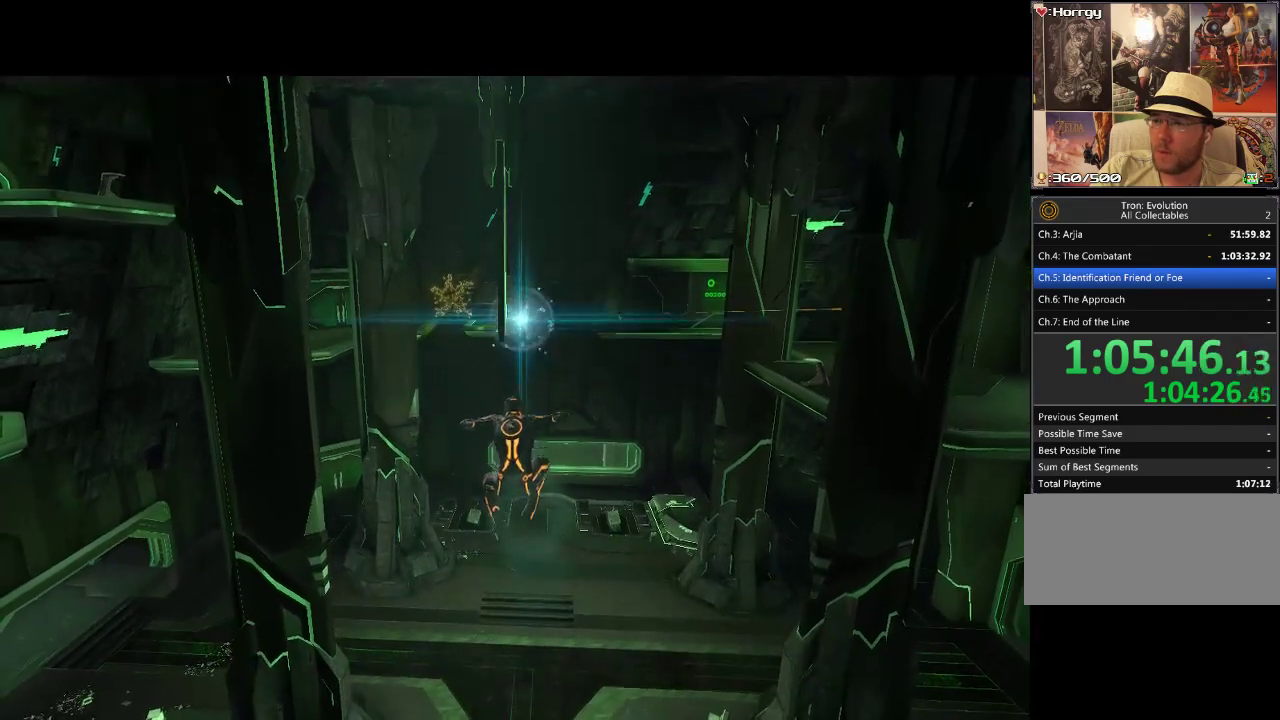
{"buttons": [], "events": []}
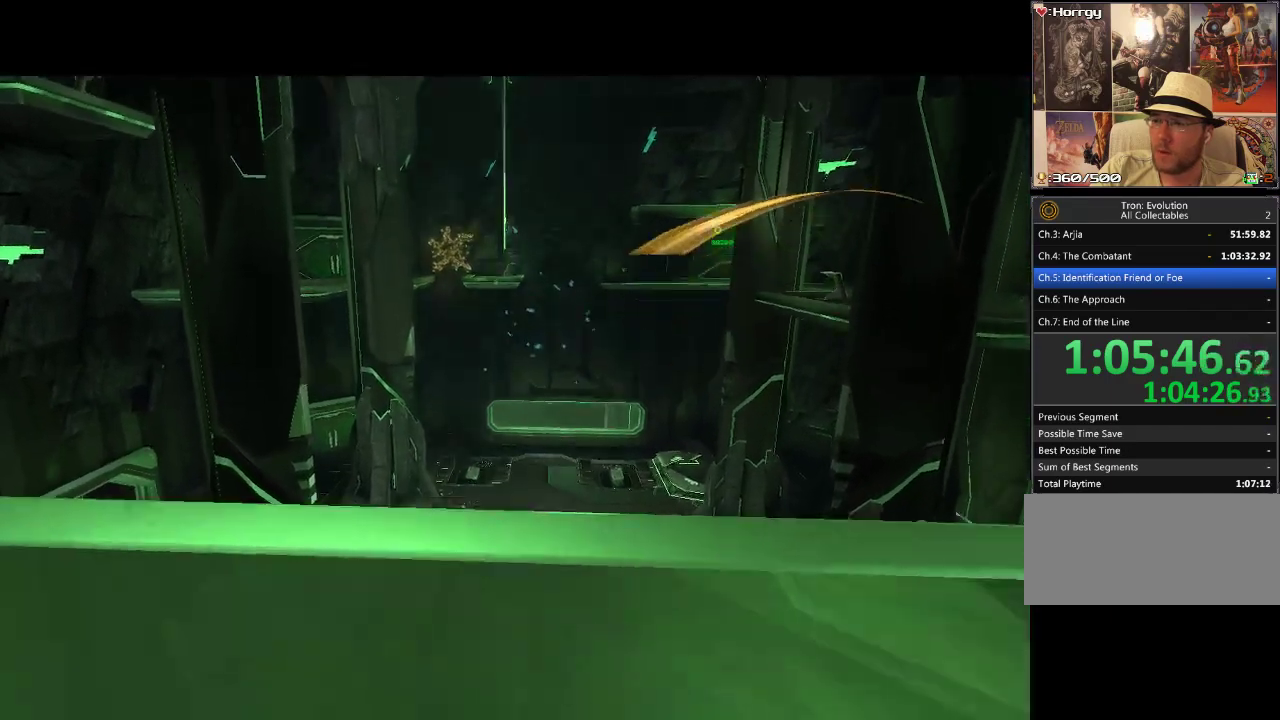
{"buttons": [], "events": []}
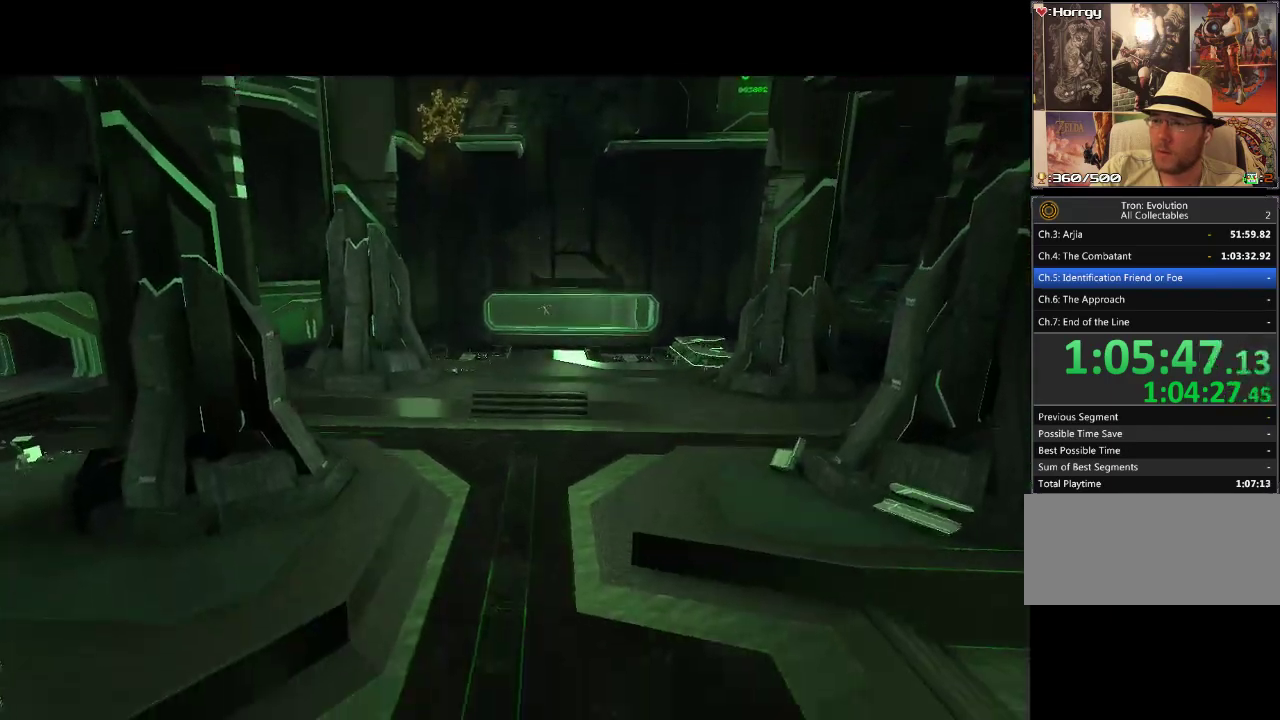
{"buttons": [], "events": []}
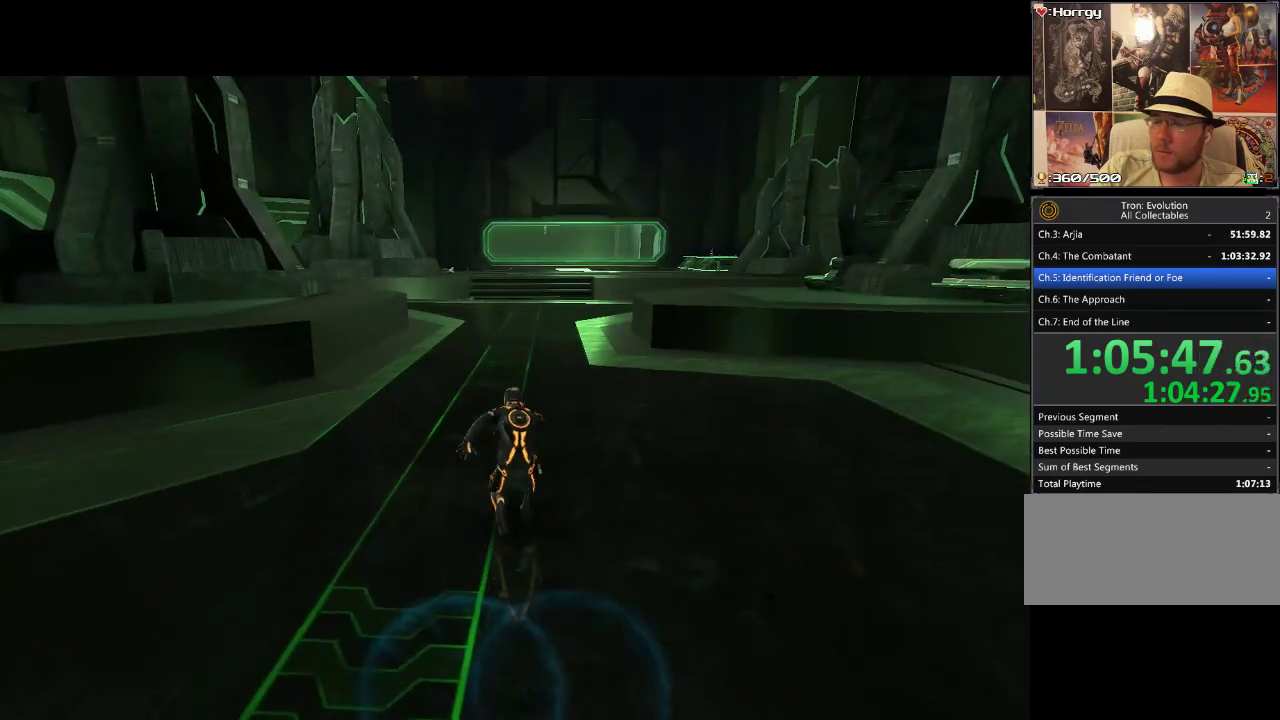
{"buttons": [], "events": []}
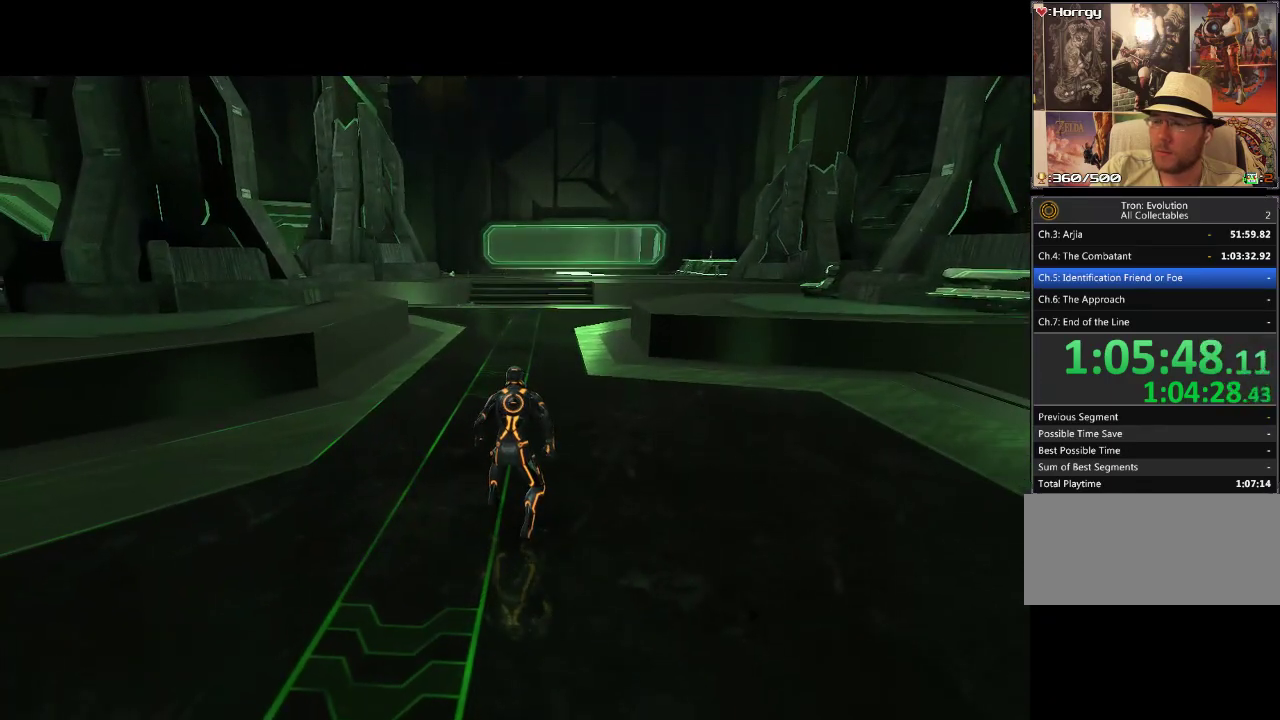
{"buttons": ["DPAD_UP", "DPAD_LEFT"], "events": [[33, "DPAD_UP", "down"], [133, "DPAD_LEFT", "down"]]}
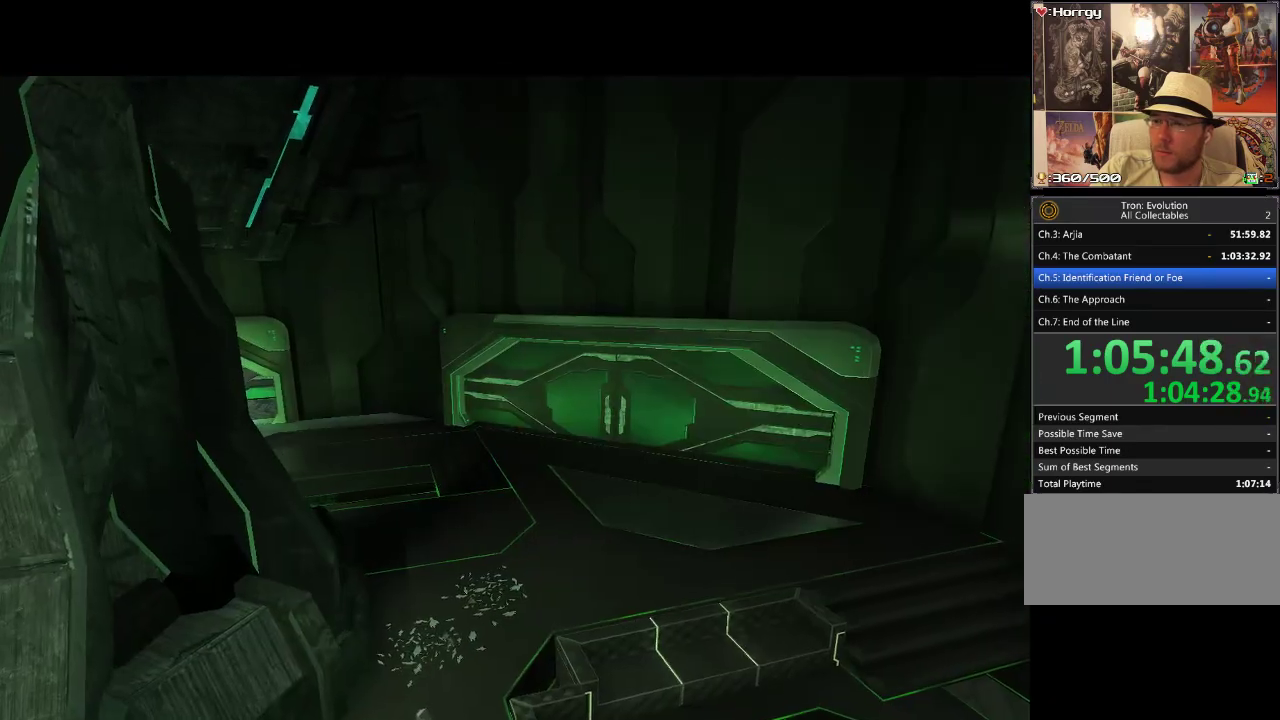
{"buttons": [], "events": [[83, "DPAD_LEFT", "up"], [100, "DPAD_UP", "up"]]}
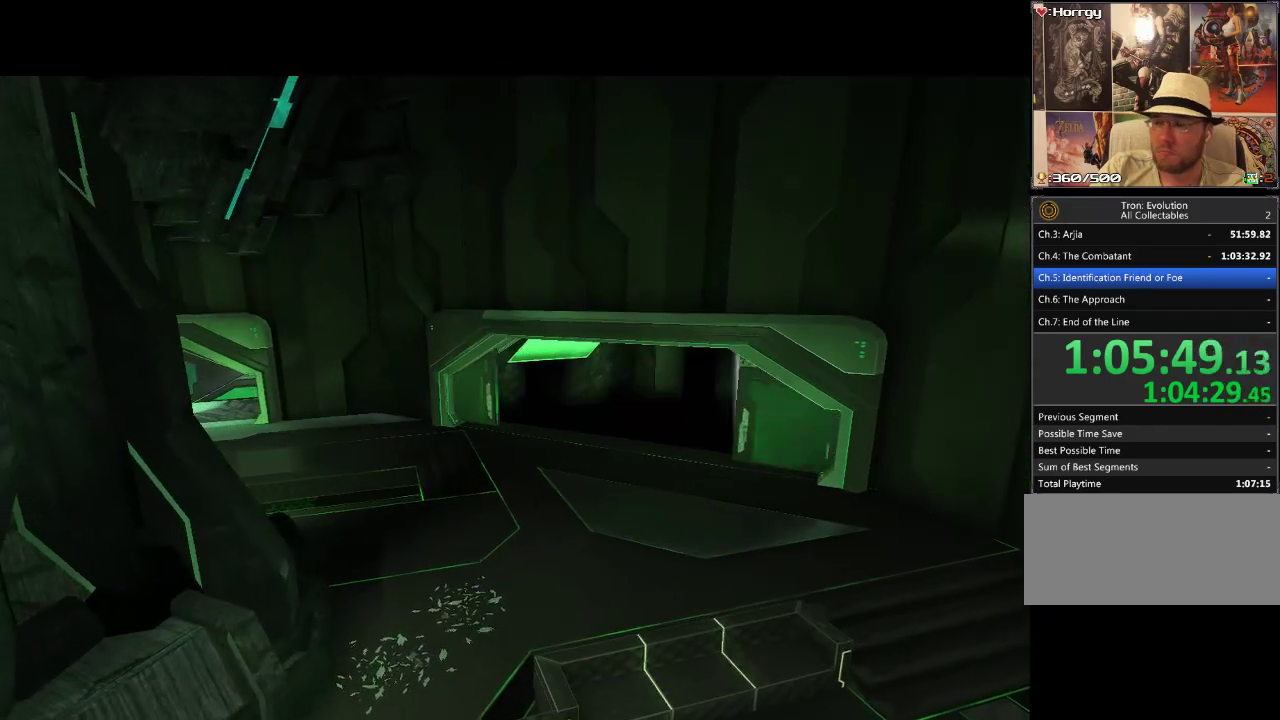
{"buttons": [], "events": []}
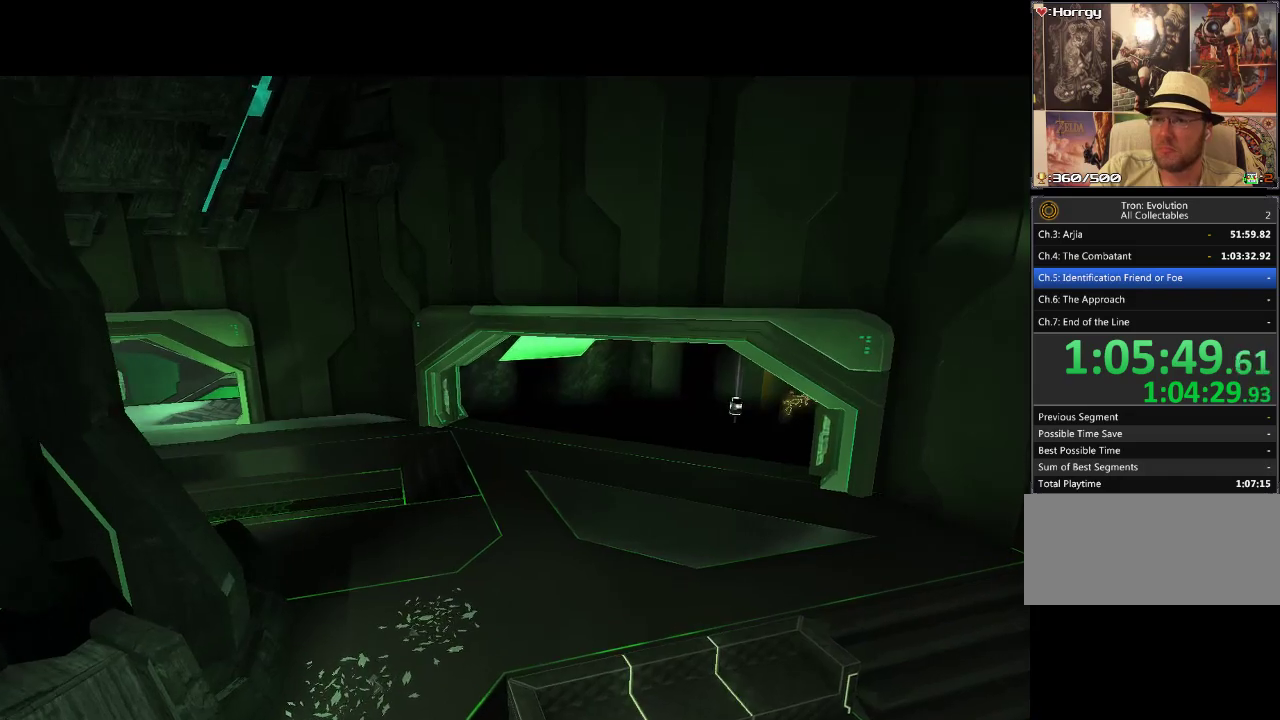
{"buttons": ["DPAD_UP"], "events": [[250, "DPAD_UP", "down"]]}
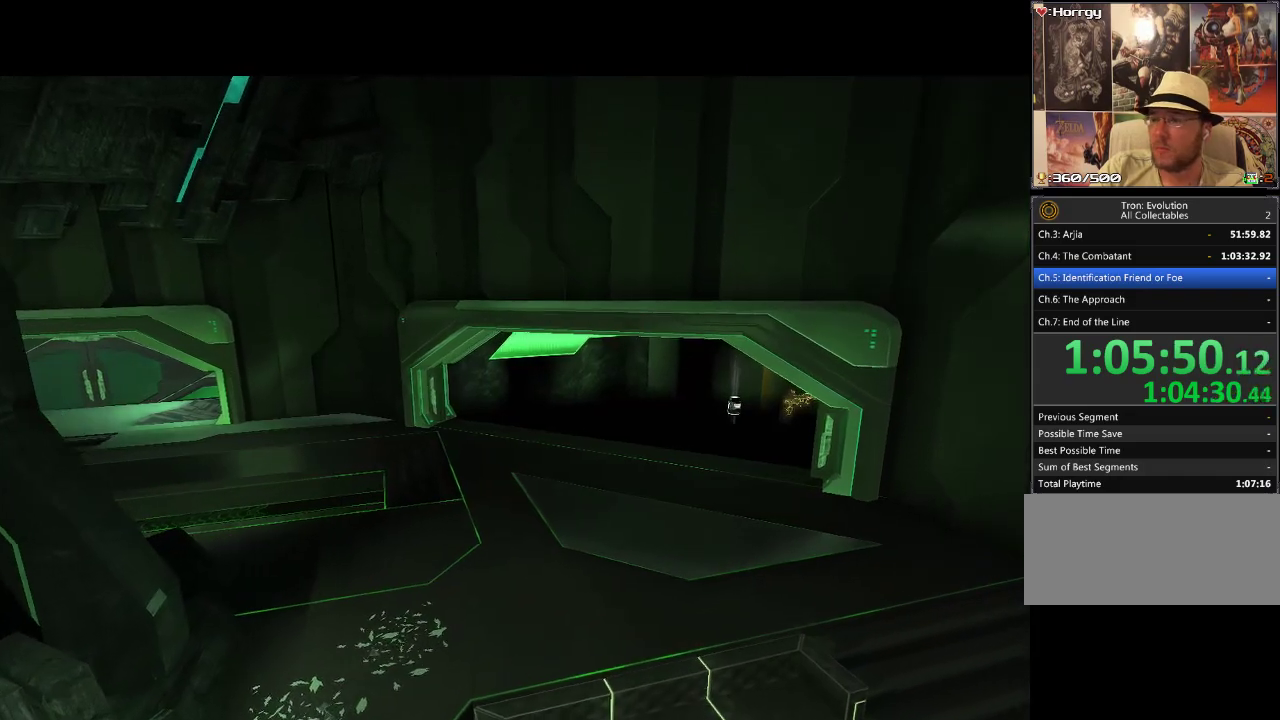
{"buttons": ["DPAD_UP"], "events": []}
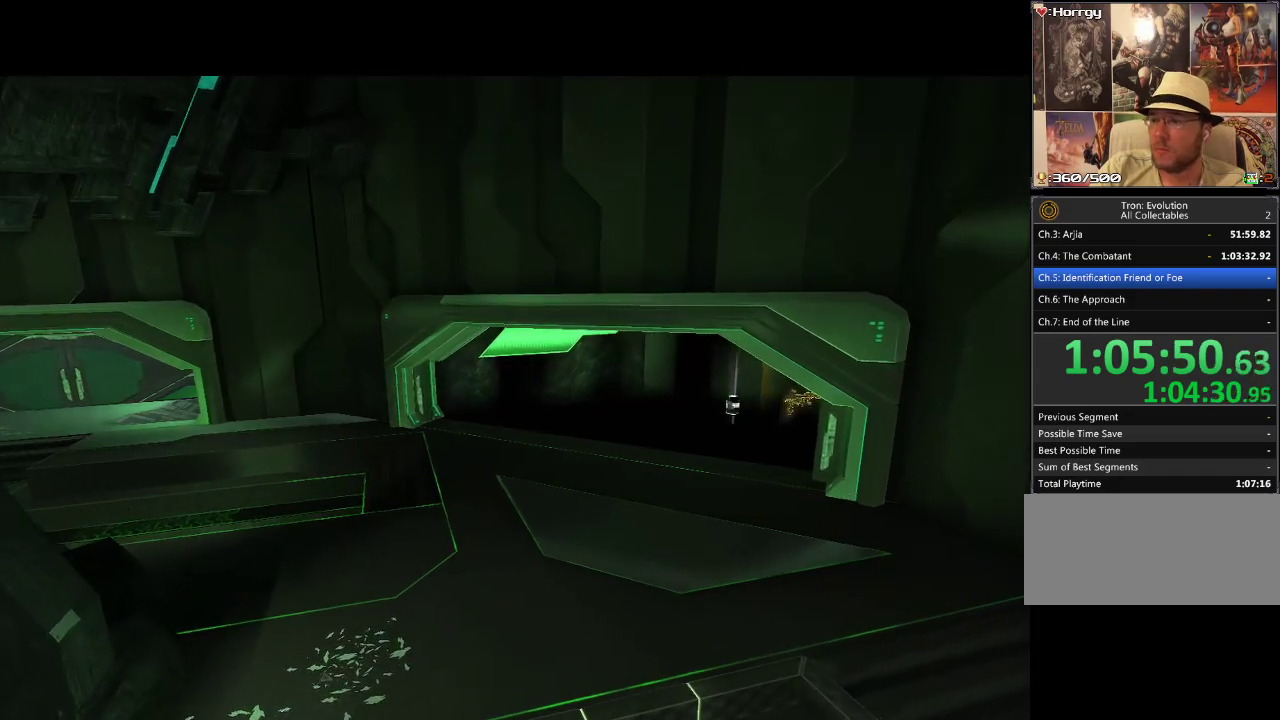
{"buttons": ["L1", "DPAD_UP"], "events": [[67, "L1", "down"]]}
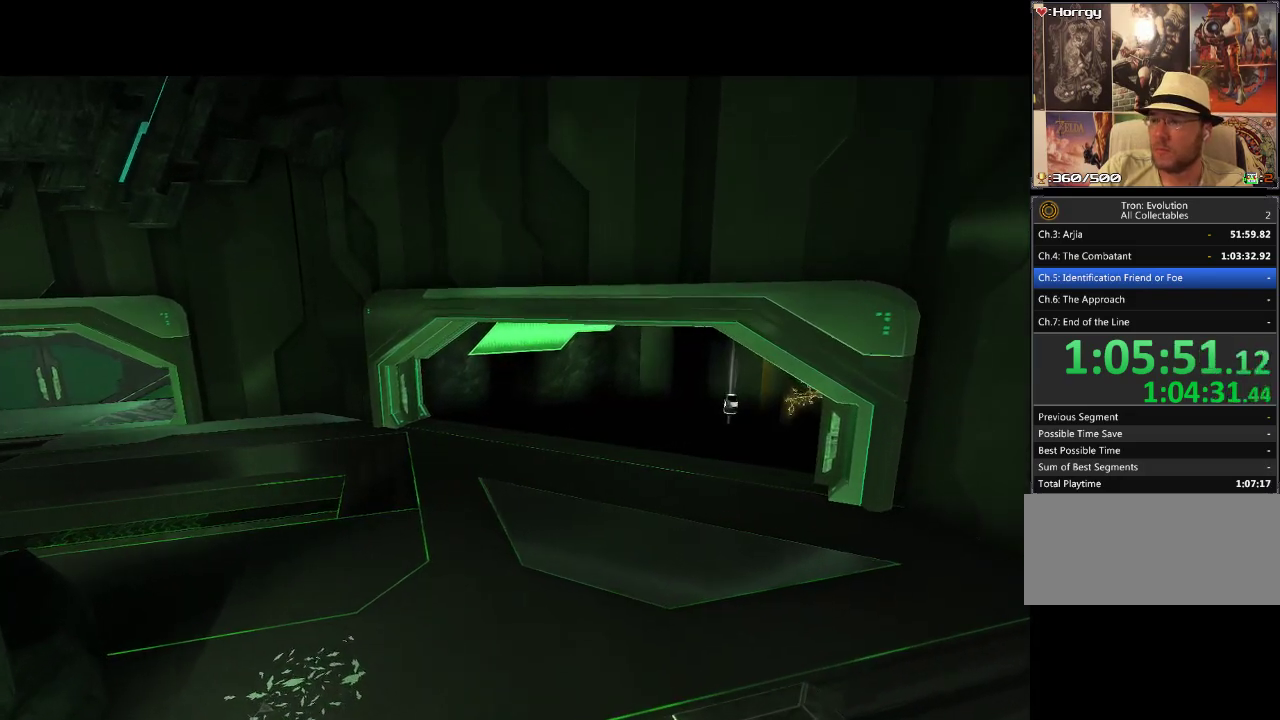
{"buttons": ["L1", "DPAD_UP"], "events": []}
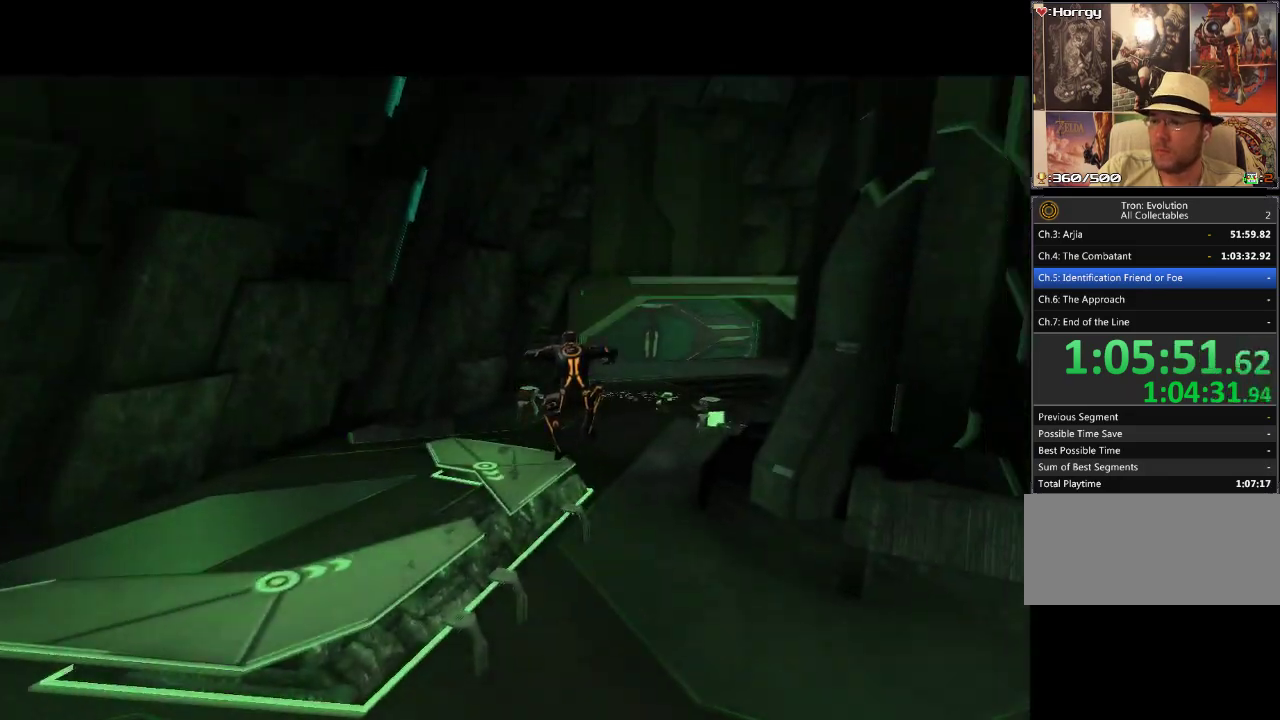
{"buttons": ["L1", "DPAD_UP"], "events": []}
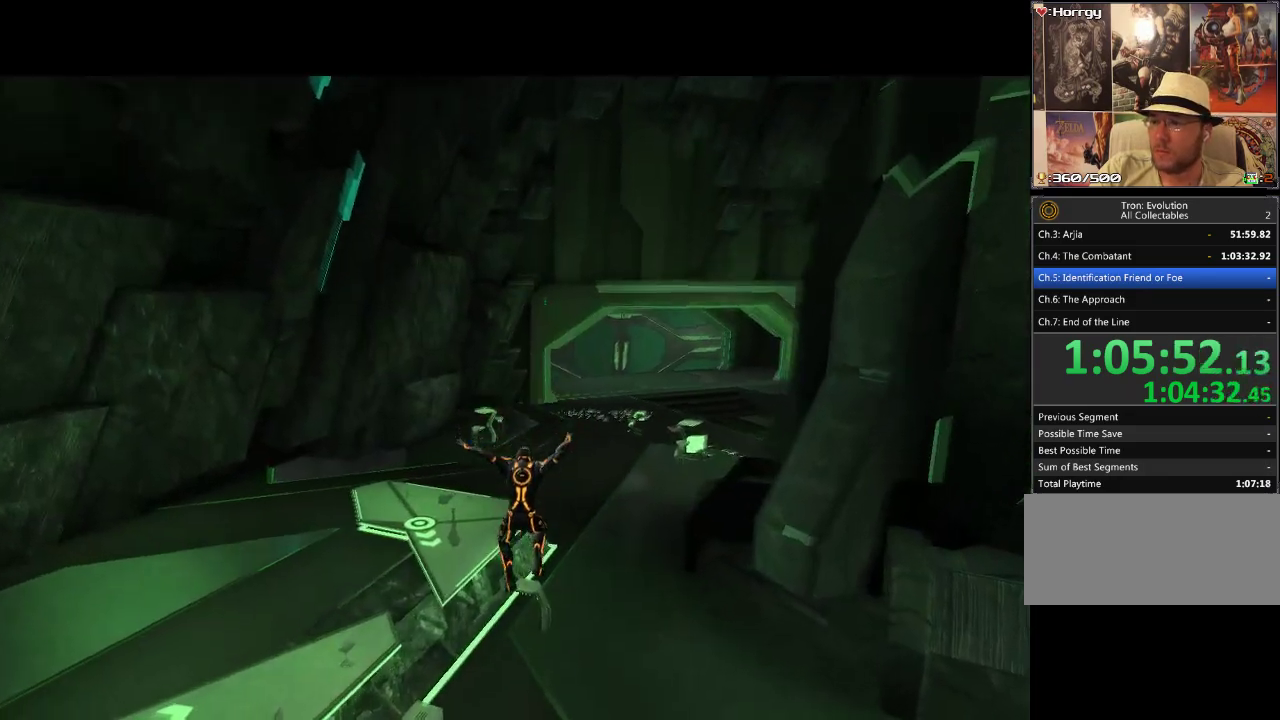
{"buttons": ["L1", "DPAD_UP"], "events": []}
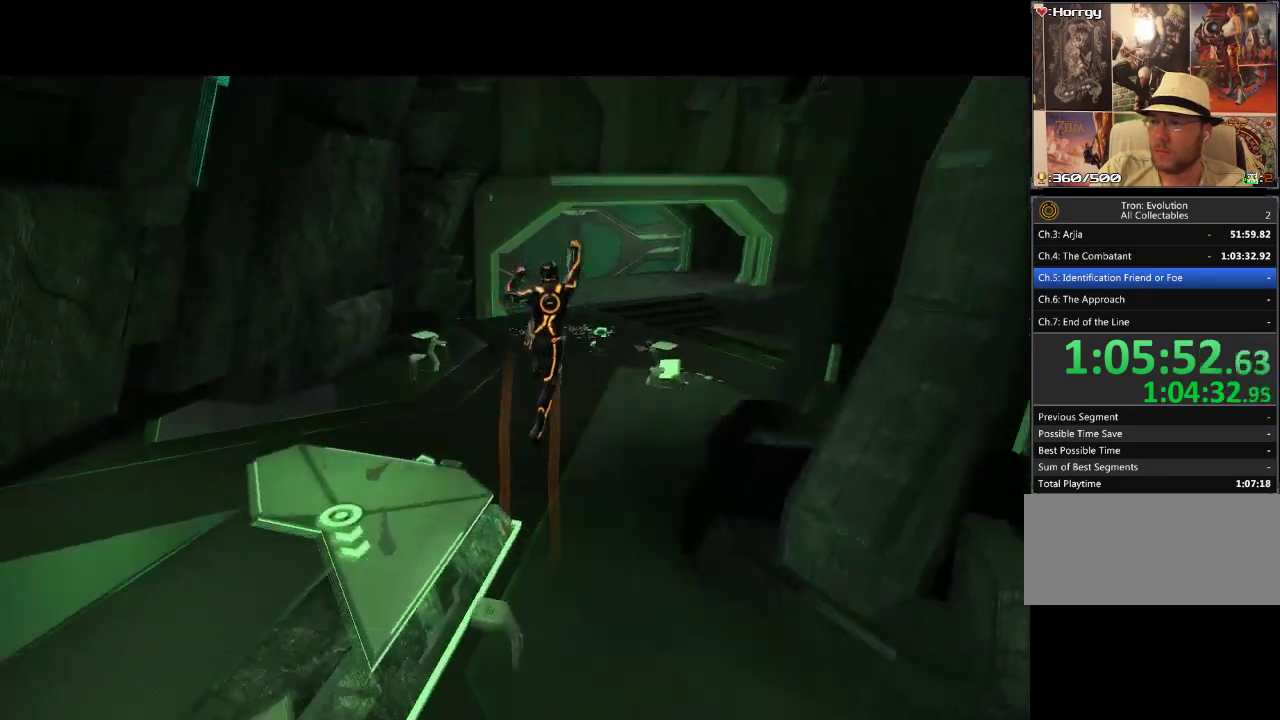
{"buttons": ["L1", "DPAD_UP"], "events": [[300, "DPAD_RIGHT", "down"], [450, "DPAD_RIGHT", "up"]]}
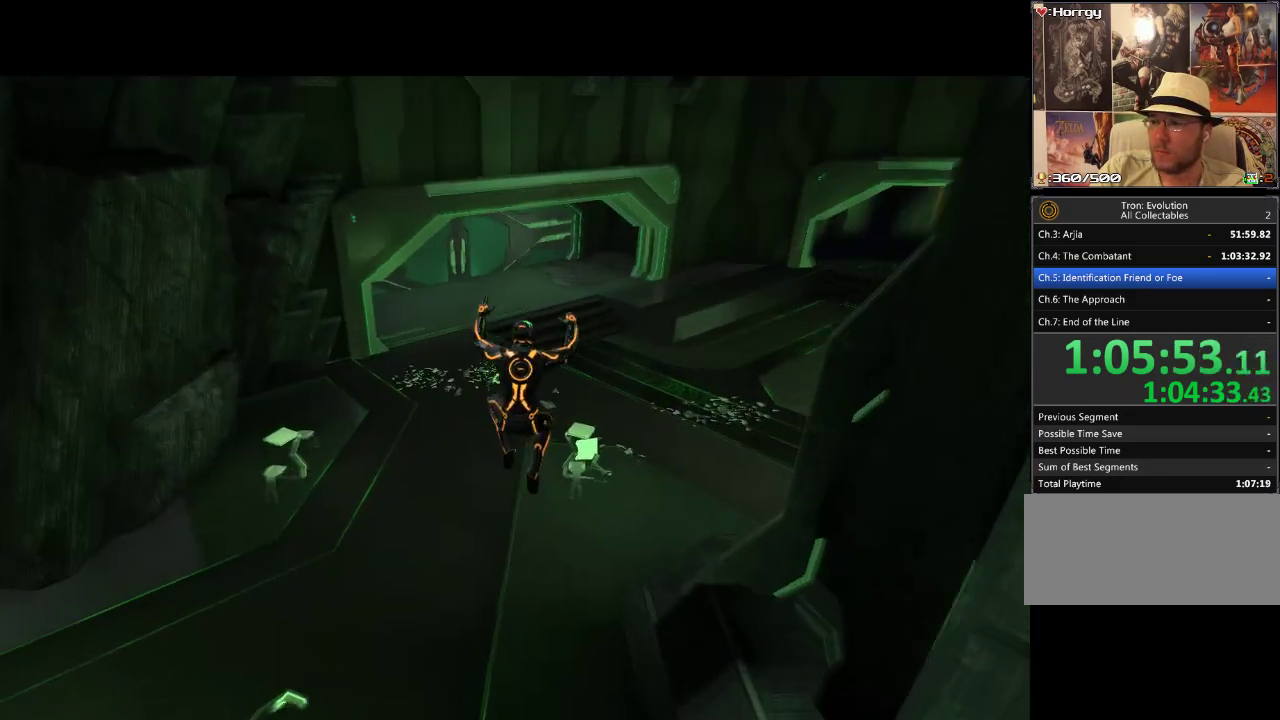
{"buttons": ["L1", "DPAD_UP", "DPAD_RIGHT"], "events": [[400, "DPAD_RIGHT", "down"]]}
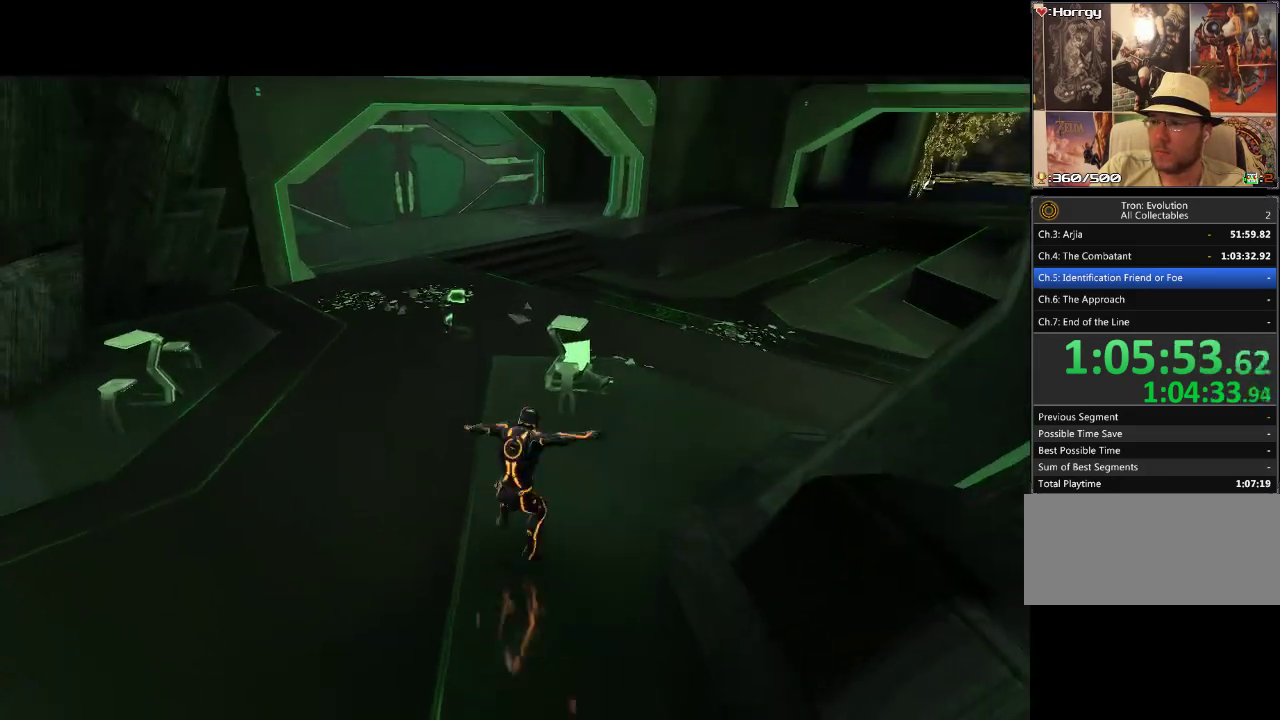
{"buttons": ["L1", "DPAD_UP"], "events": [[417, "DPAD_RIGHT", "up"]]}
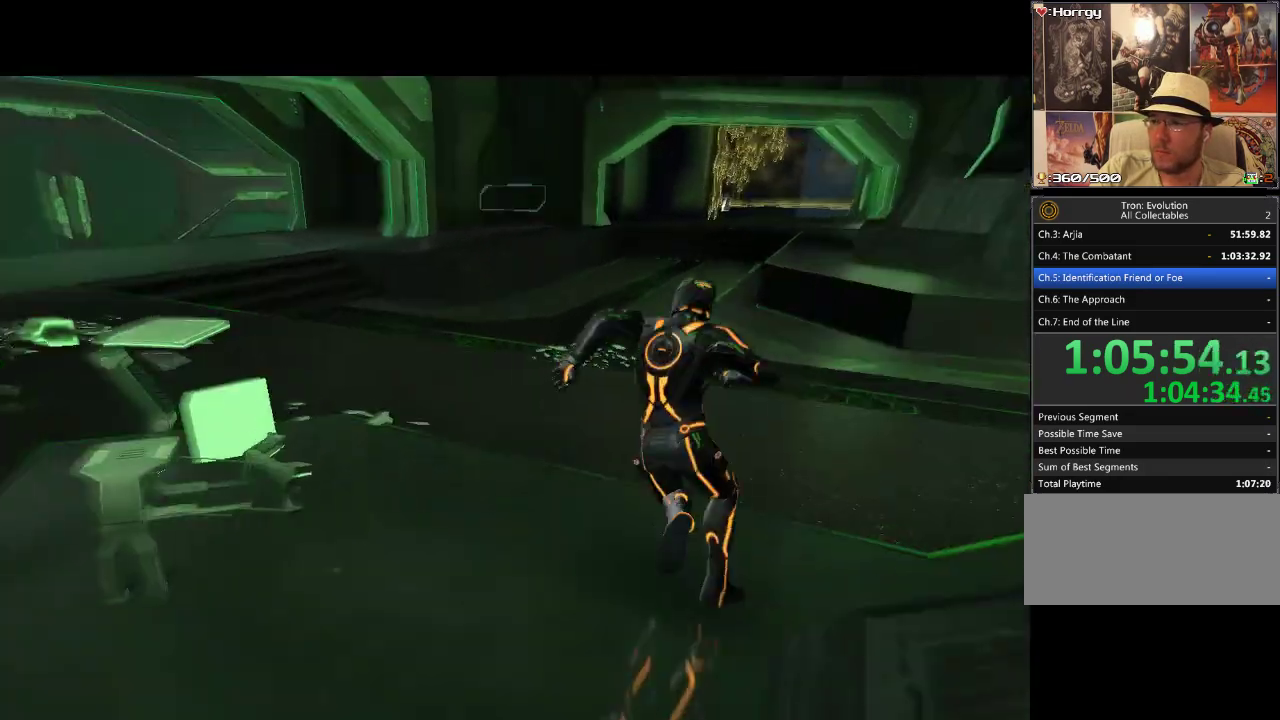
{"buttons": ["L1", "DPAD_UP", "DPAD_RIGHT"], "events": [[450, "DPAD_RIGHT", "down"]]}
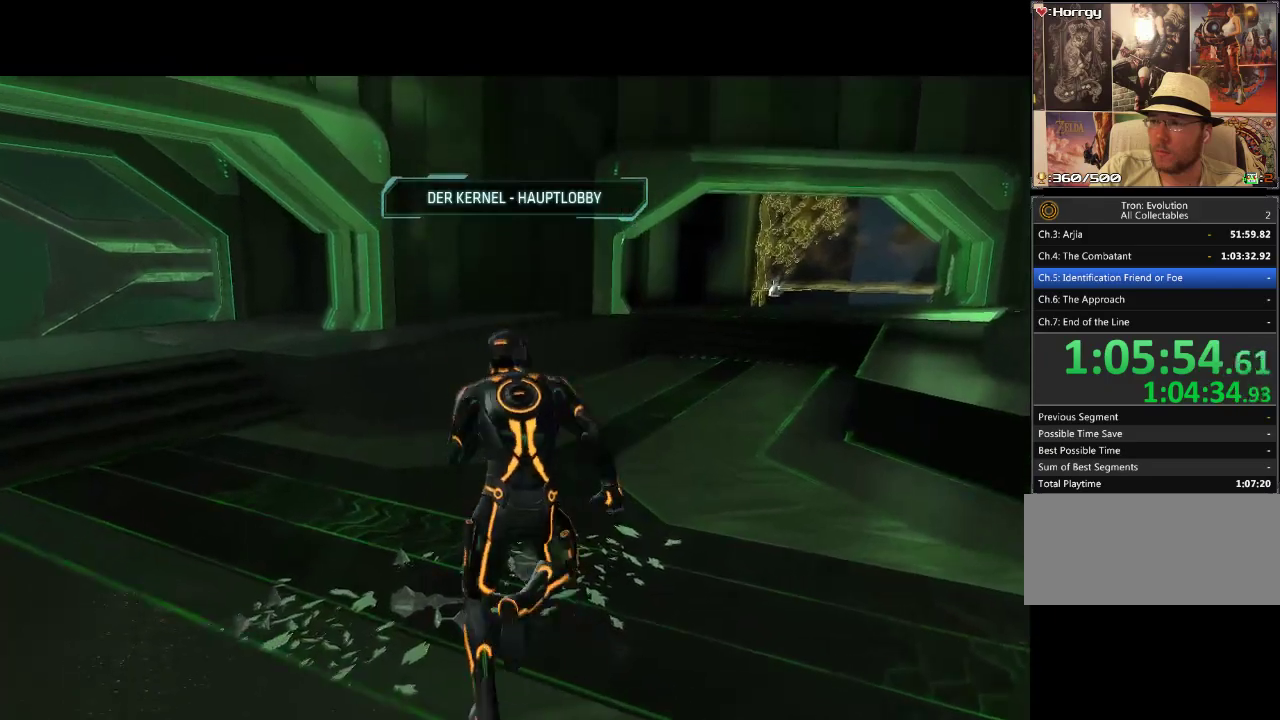
{"buttons": ["L1", "DPAD_UP"], "events": [[367, "DPAD_RIGHT", "up"]]}
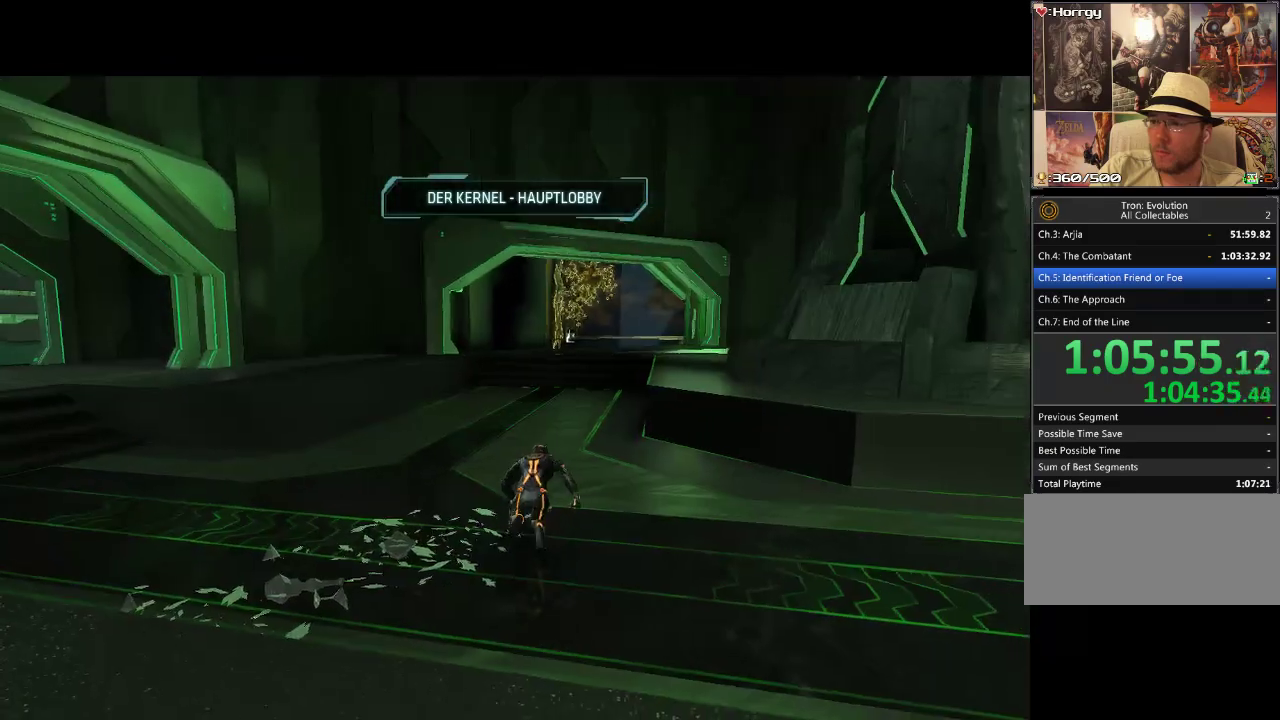
{"buttons": ["DPAD_UP"], "events": [[350, "L1", "up"]]}
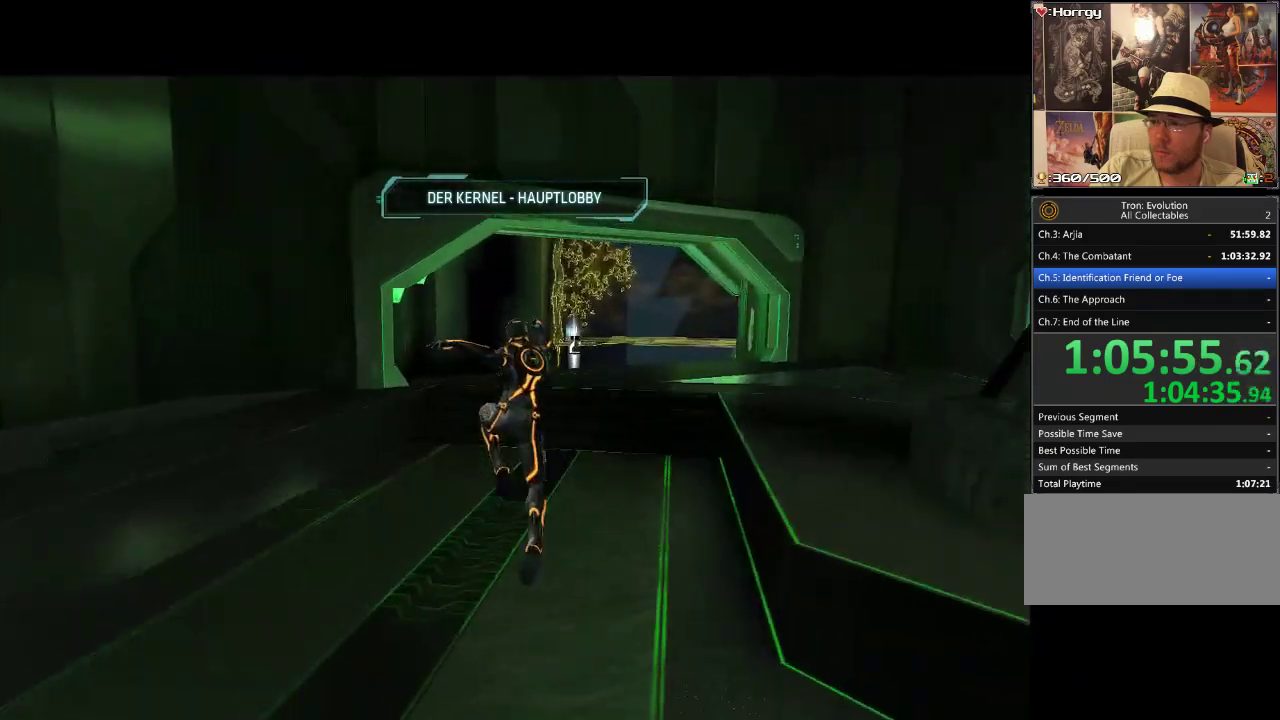
{"buttons": ["DPAD_UP"], "events": [[33, "CIRCLE", "down"], [100, "CIRCLE", "up"], [183, "CIRCLE", "down"], [233, "CIRCLE", "up"], [250, "DPAD_RIGHT", "down"], [300, "CIRCLE", "down"], [383, "CIRCLE", "up"], [483, "DPAD_RIGHT", "up"]]}
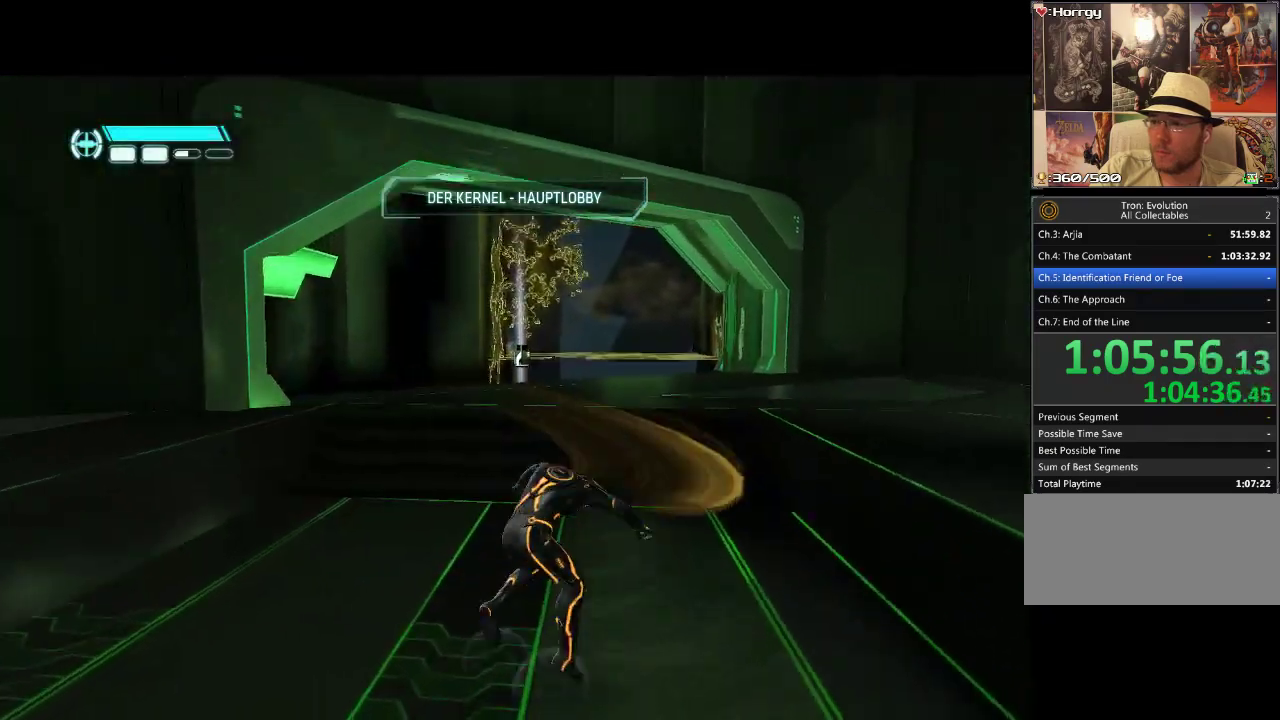
{"buttons": ["DPAD_UP"], "events": []}
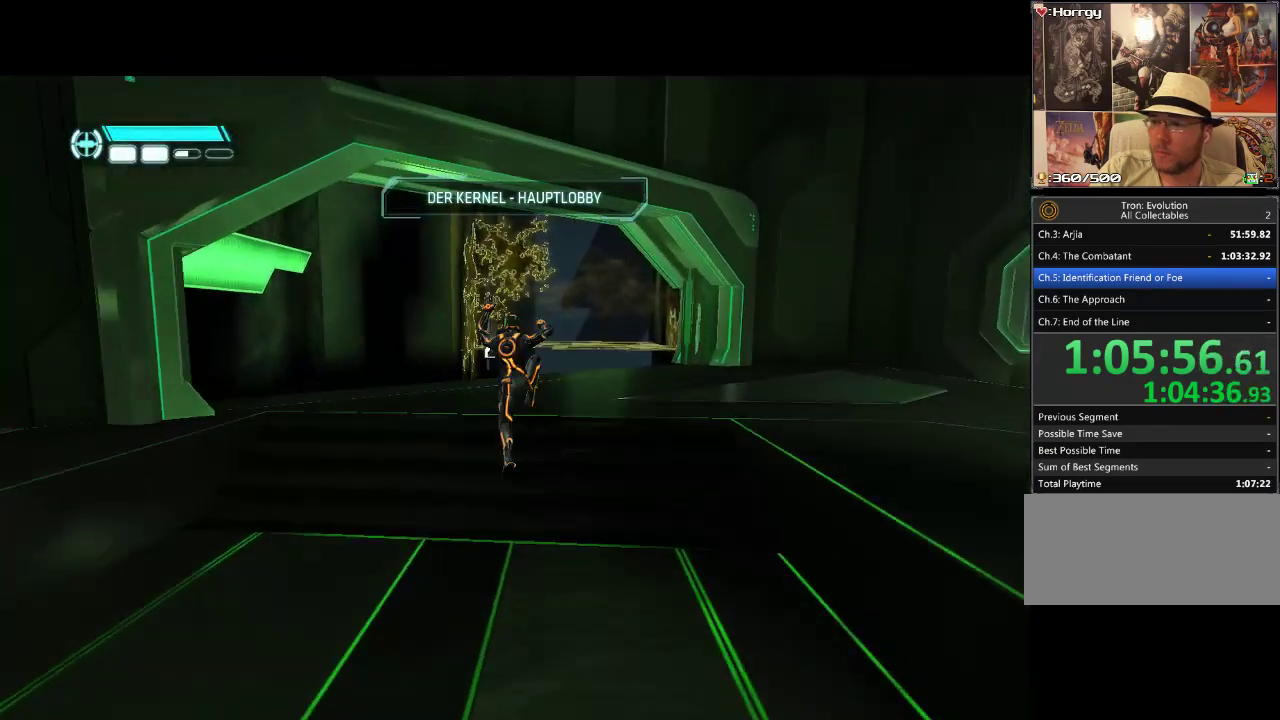
{"buttons": ["DPAD_UP"], "events": [[317, "CIRCLE", "down"], [400, "CIRCLE", "up"]]}
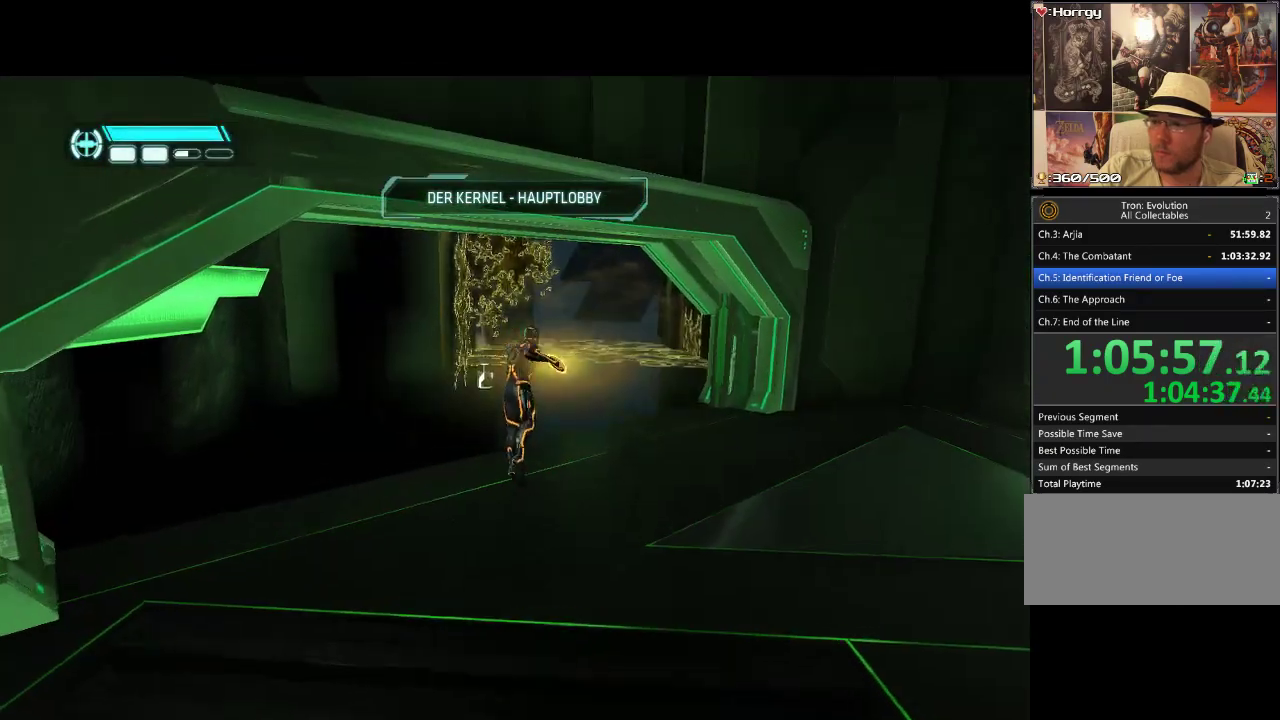
{"buttons": ["DPAD_UP"], "events": [[33, "CIRCLE", "down"], [83, "CIRCLE", "up"]]}
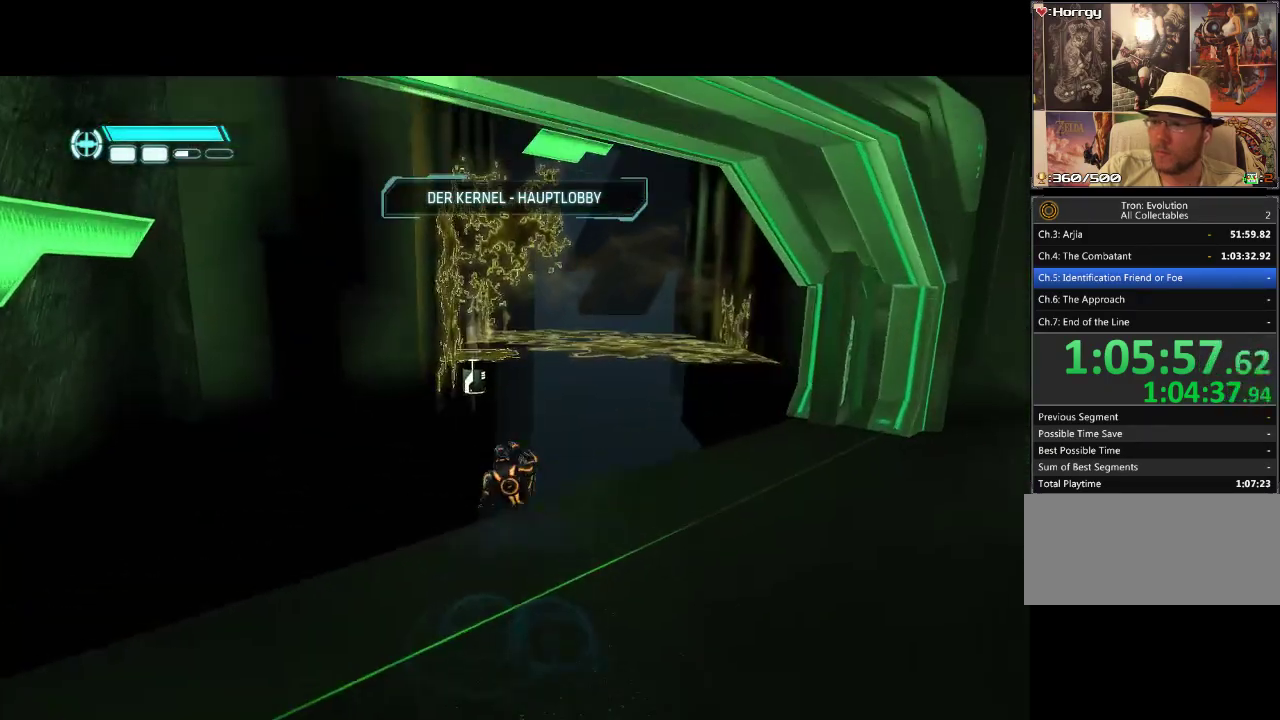
{"buttons": ["DPAD_UP"], "events": [[100, "DPAD_LEFT", "down"], [283, "DPAD_LEFT", "up"]]}
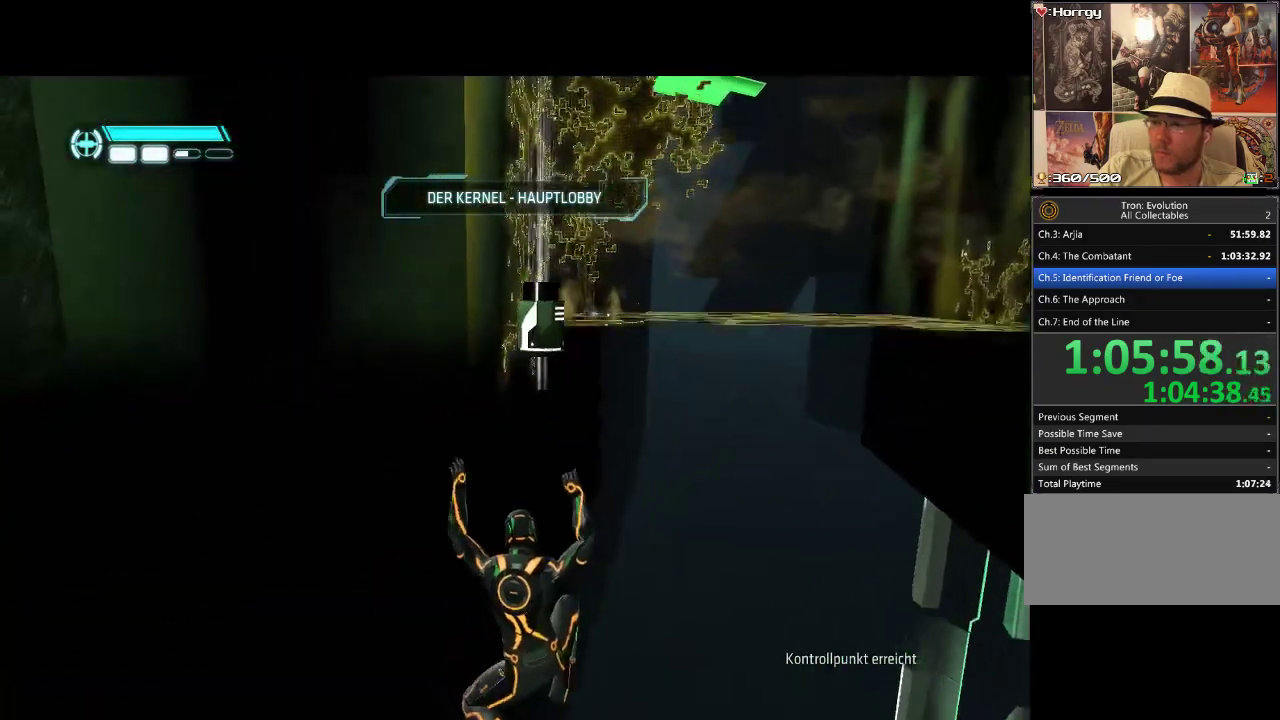
{"buttons": [], "events": [[167, "L1", "down"], [383, "L1", "up"], [417, "DPAD_UP", "up"]]}